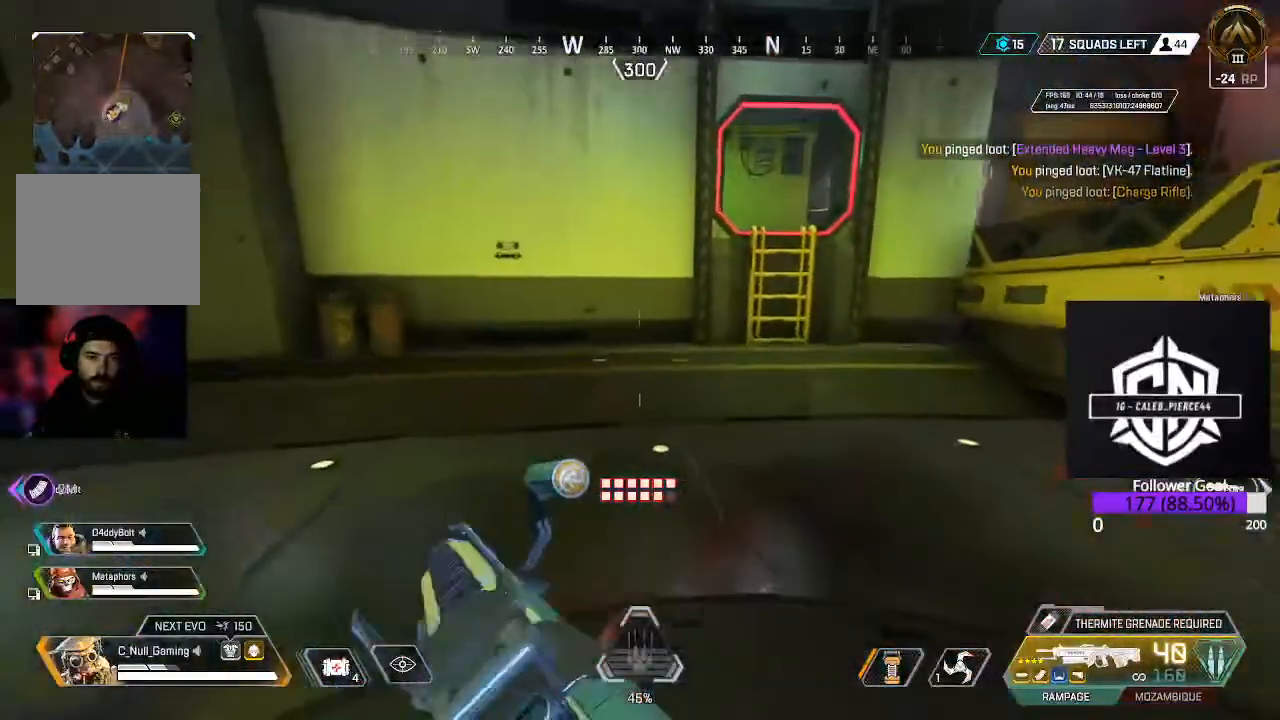
Gameplay with a controller (Xbox layout); each line is a JSON object with the inputs held at the frame after it (dt_ms = milliseconds from this image to that frame). "events" lists button and stick changes between this image and that frame as [ms after this image, input, new state], when the widget could be followed in between.
{"dt_ms": 500, "buttons": ["L3"], "left_stick": "up", "right_stick": "center", "events": [[83, "L3", "down"], [150, "right_stick", "up"], [283, "L3", "up"], [283, "right_stick", "center"], [467, "L3", "down"]]}
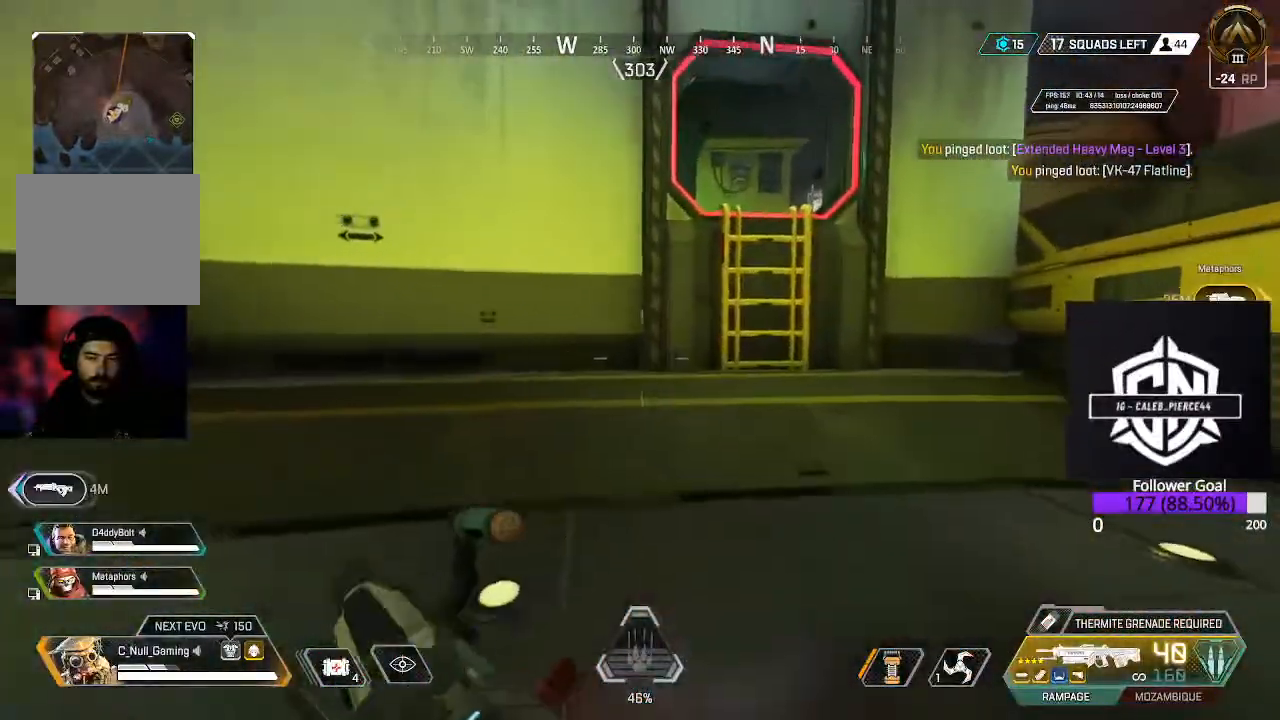
{"dt_ms": 500, "buttons": [], "left_stick": "up", "right_stick": "center", "events": [[167, "L3", "up"]]}
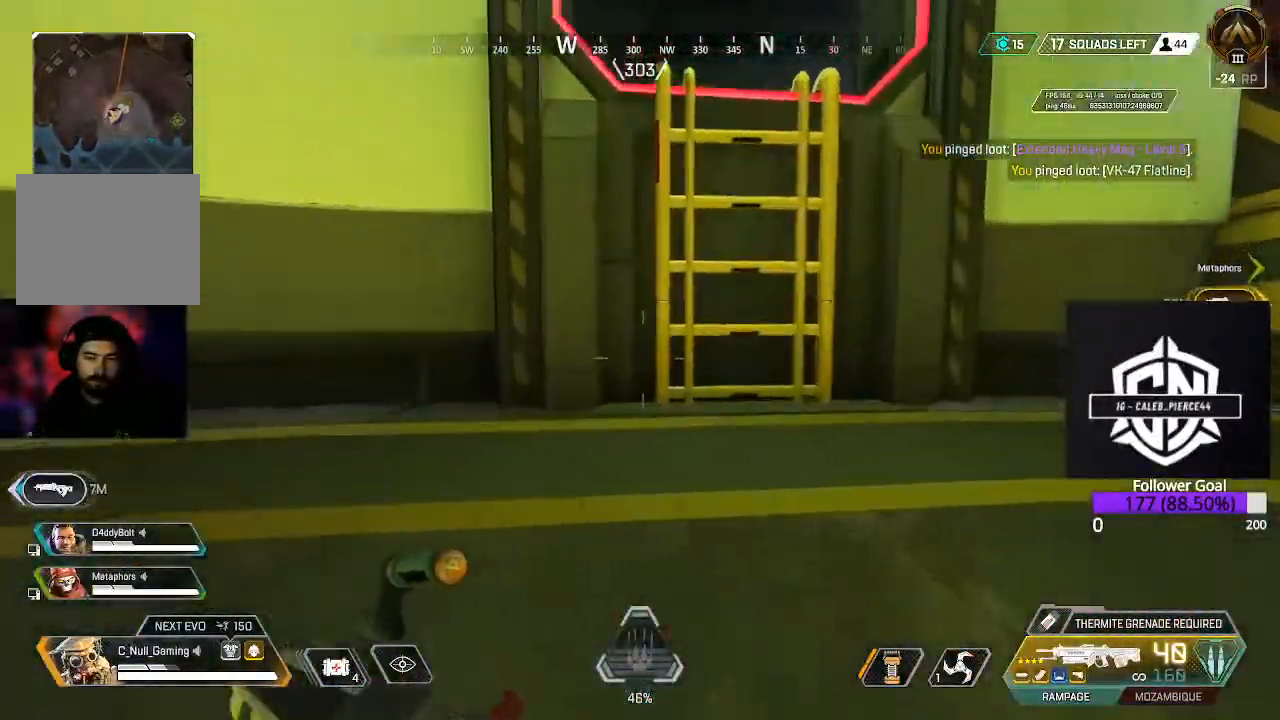
{"dt_ms": 500, "buttons": [], "left_stick": "up", "right_stick": "center", "events": [[250, "A", "down"], [417, "A", "up"]]}
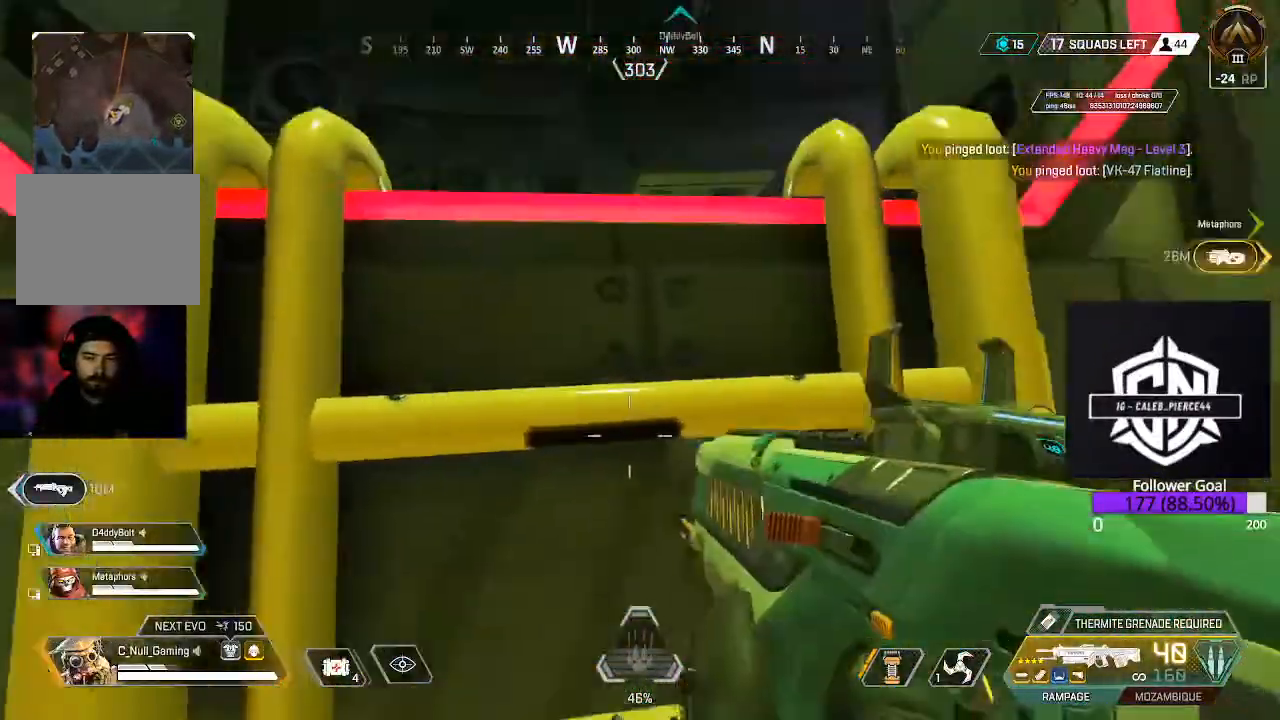
{"dt_ms": 500, "buttons": [], "left_stick": "up", "right_stick": "down-left", "events": [[100, "right_stick", "down-left"], [283, "right_stick", "center"], [433, "right_stick", "down-left"]]}
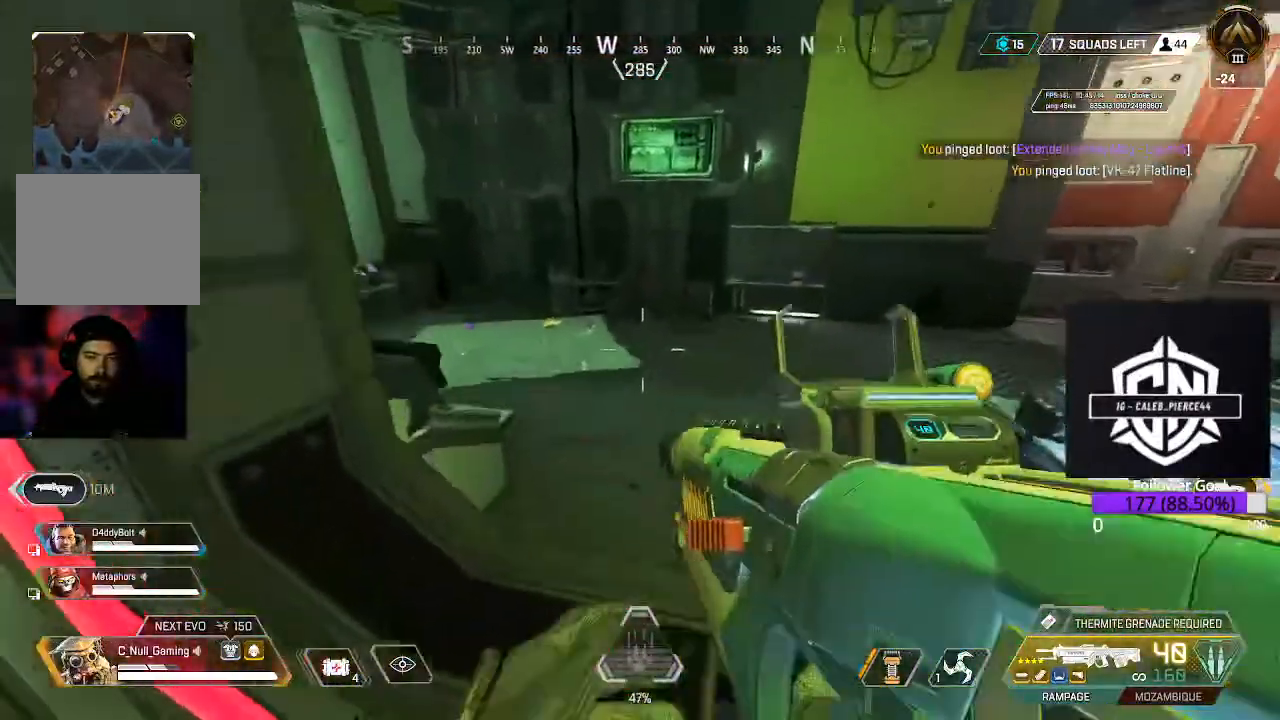
{"dt_ms": 500, "buttons": [], "left_stick": "up", "right_stick": "down-left", "events": [[50, "L3", "down"], [200, "L3", "up"]]}
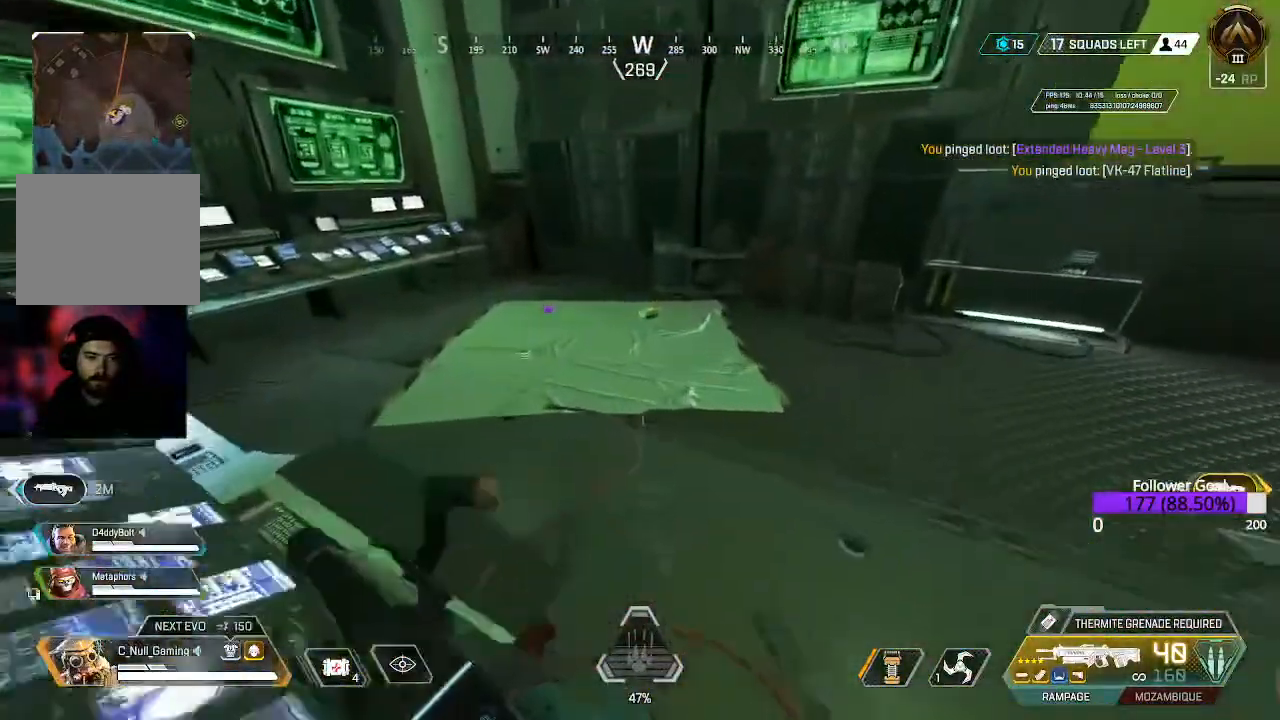
{"dt_ms": 500, "buttons": [], "left_stick": "up-left", "right_stick": "down-left", "events": [[133, "right_stick", "center"], [333, "right_stick", "down-left"], [417, "left_stick", "up-left"]]}
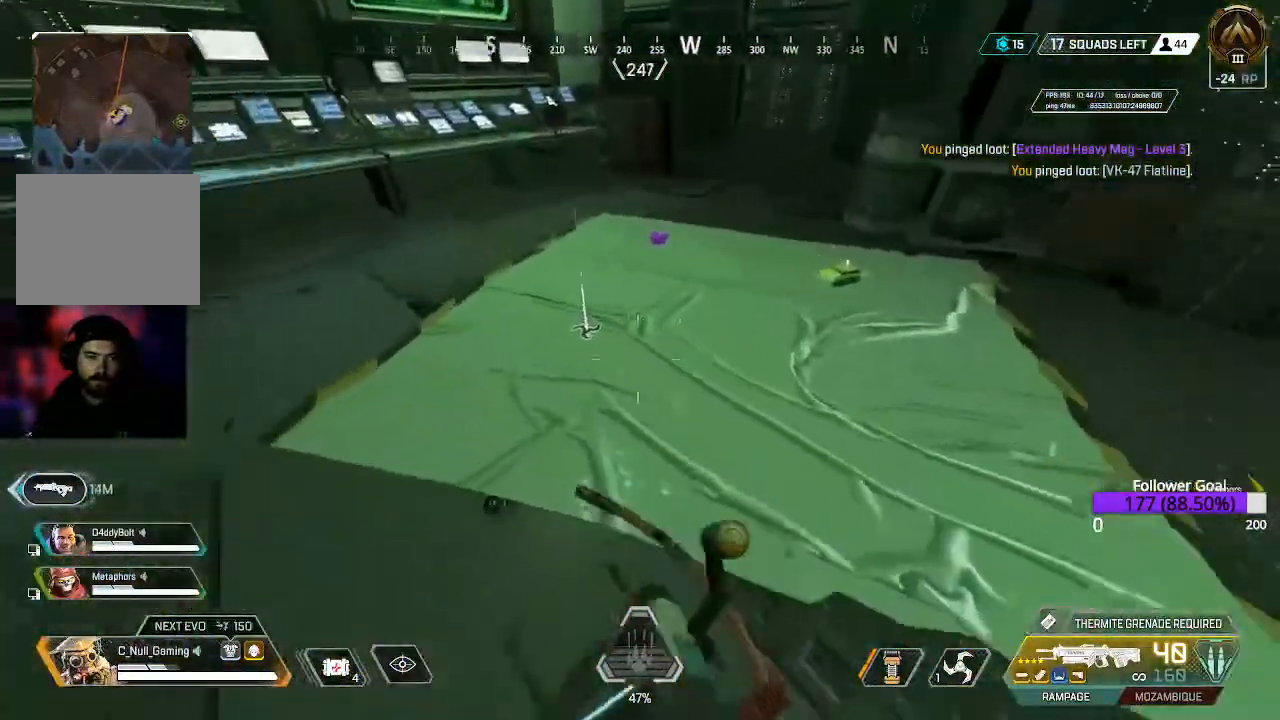
{"dt_ms": 500, "buttons": ["L3"], "left_stick": "up", "right_stick": "center", "events": [[17, "right_stick", "center"], [83, "right_stick", "right"], [133, "left_stick", "right"], [283, "left_stick", "up-right"], [333, "right_stick", "up-right"], [383, "L3", "down"], [383, "left_stick", "up"], [467, "right_stick", "center"]]}
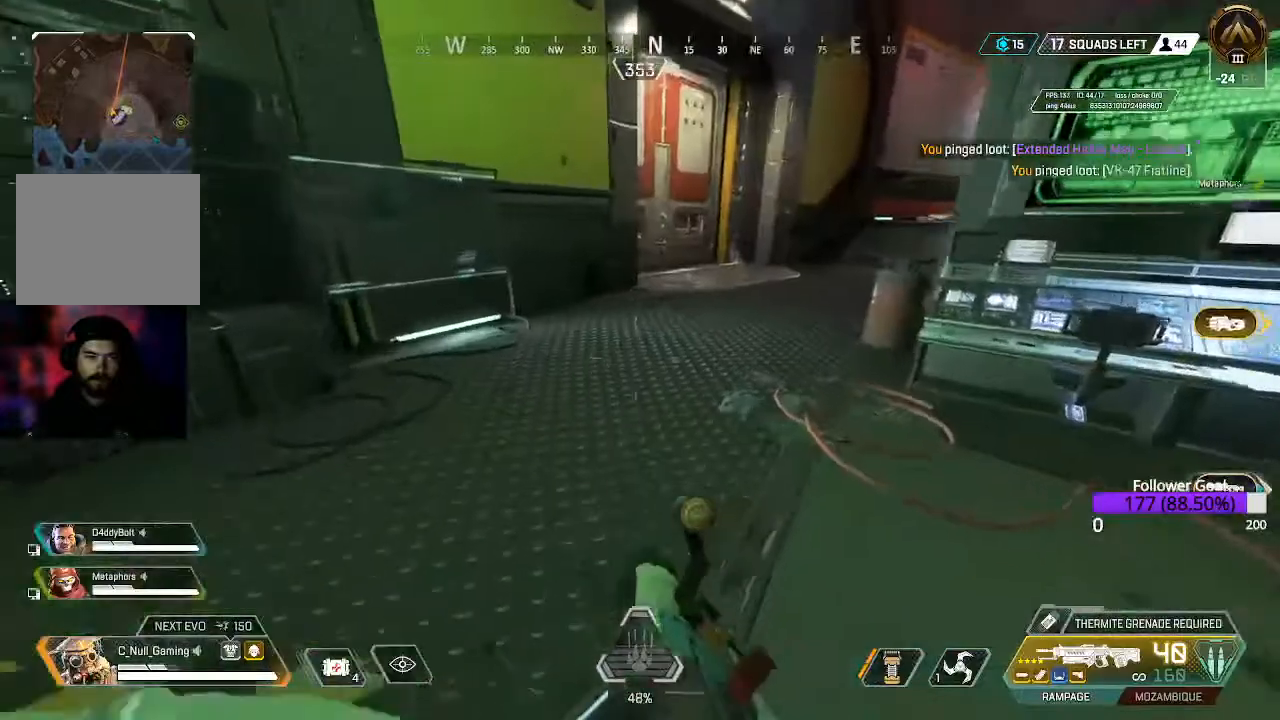
{"dt_ms": 500, "buttons": [], "left_stick": "up", "right_stick": "center", "events": [[50, "right_stick", "right"], [133, "L3", "up"], [167, "right_stick", "center"]]}
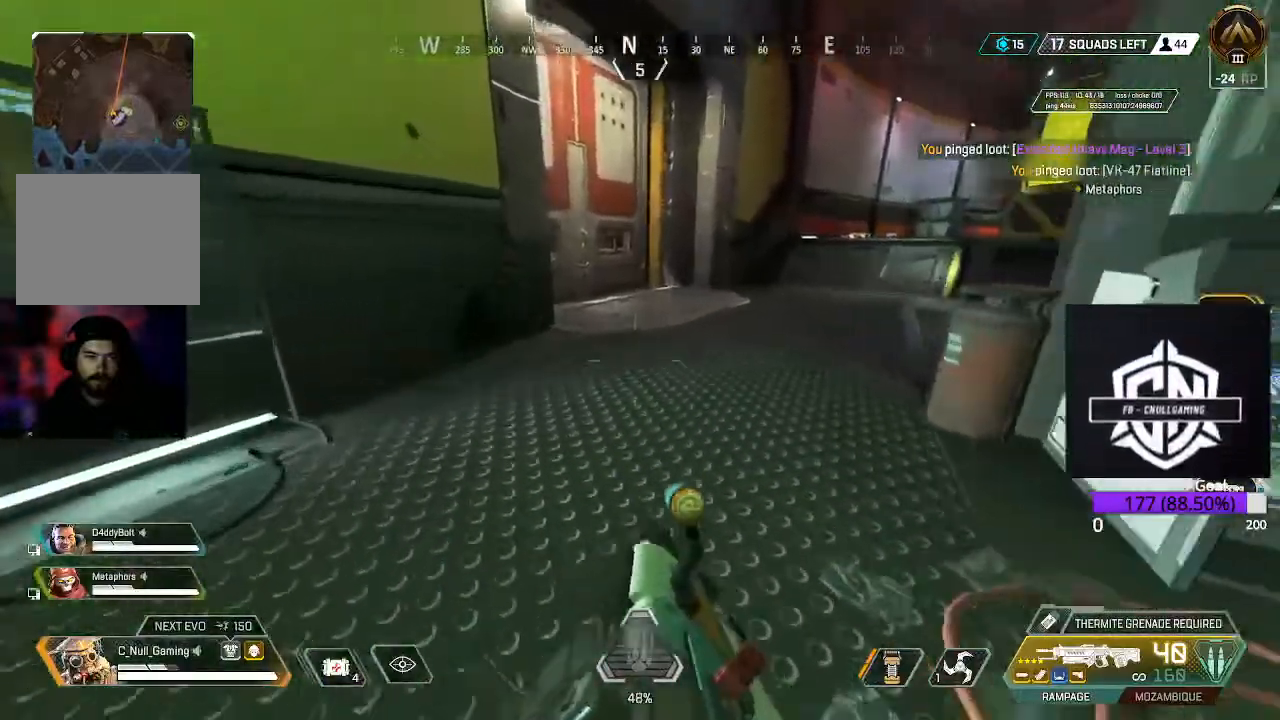
{"dt_ms": 1000, "buttons": ["B"], "left_stick": "up-left", "right_stick": "center"}
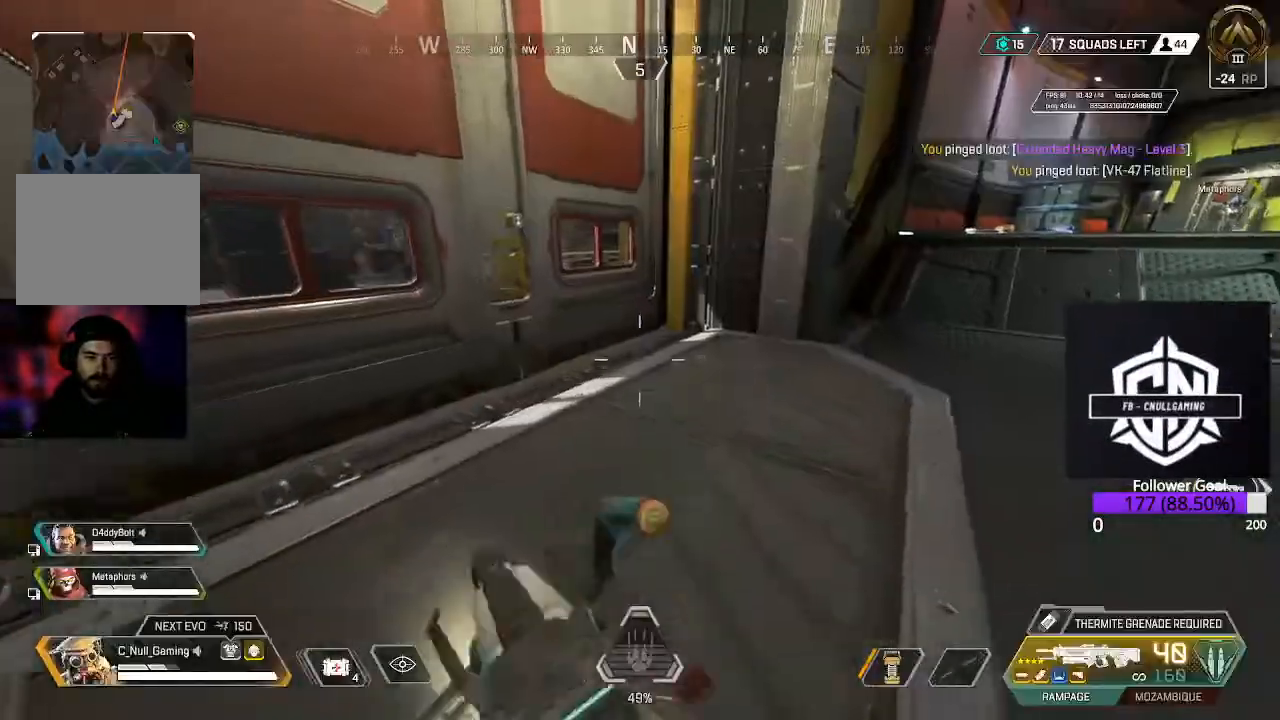
{"dt_ms": 500, "buttons": [], "left_stick": "up-left", "right_stick": "center", "events": [[33, "B", "up"]]}
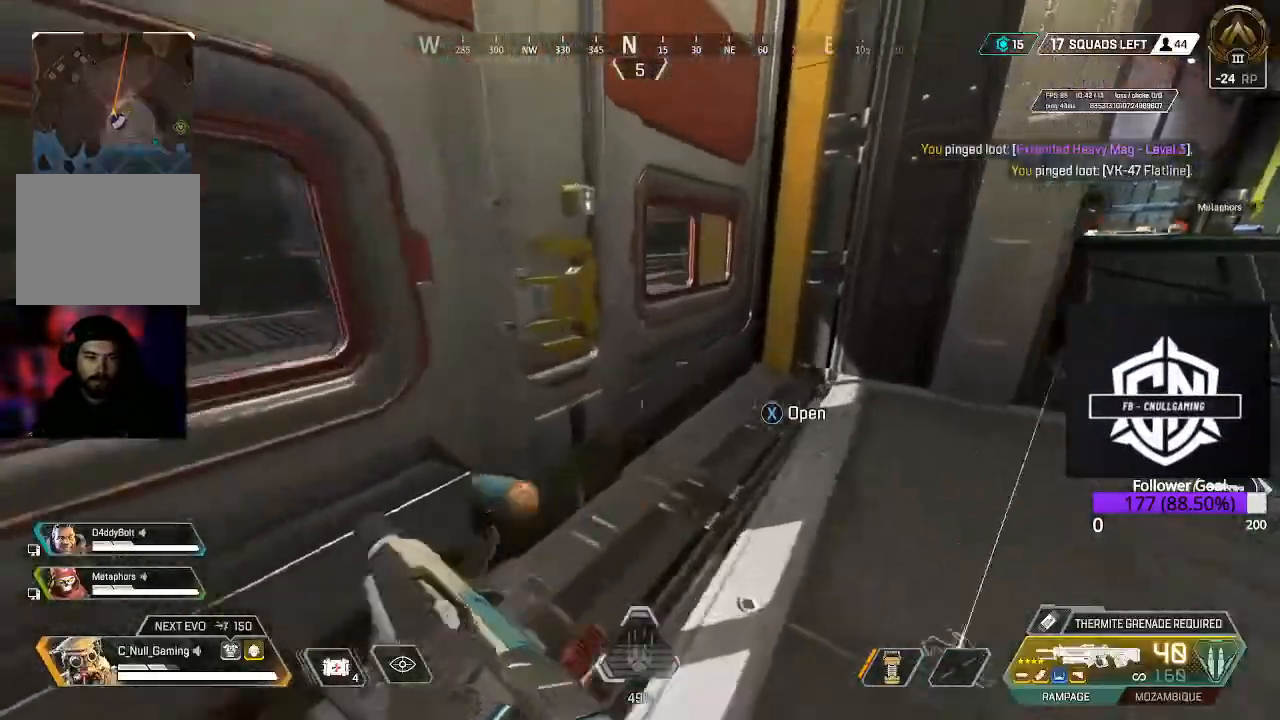
{"dt_ms": 500, "buttons": [], "left_stick": "up-left", "right_stick": "center", "events": [[17, "X", "down"], [83, "X", "up"], [267, "L3", "down"], [267, "right_stick", "left"], [417, "L3", "up"], [433, "right_stick", "center"]]}
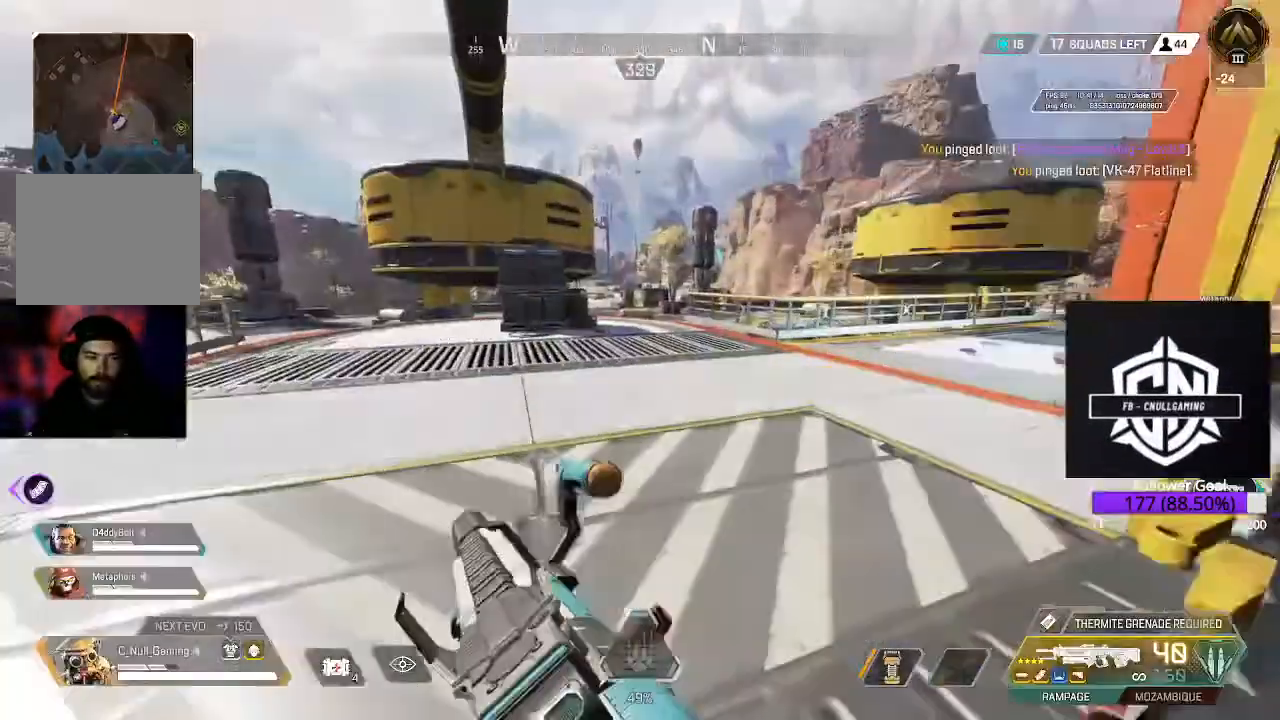
{"dt_ms": 500, "buttons": [], "left_stick": "up", "right_stick": "left", "events": [[200, "L3", "down"], [200, "left_stick", "up"], [317, "right_stick", "left"], [417, "L3", "up"]]}
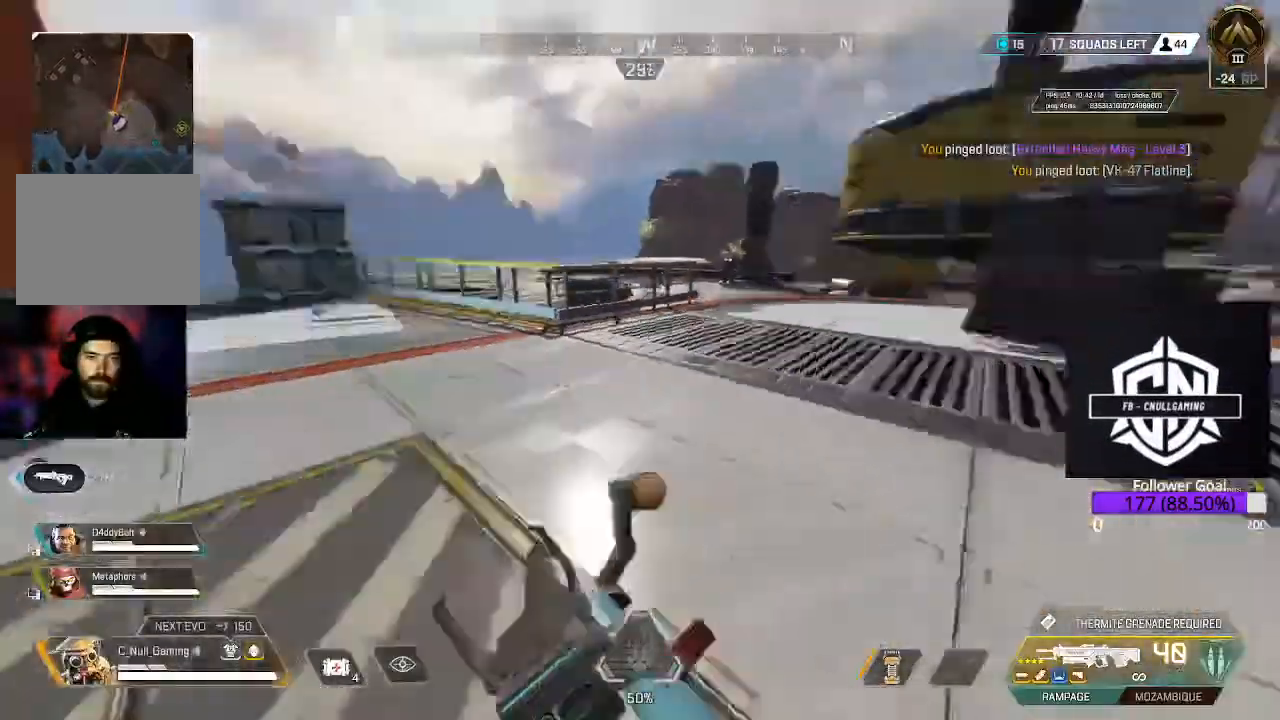
{"dt_ms": 500, "buttons": [], "left_stick": "up", "right_stick": "center", "events": [[200, "L3", "down"], [400, "L3", "up"], [450, "right_stick", "center"]]}
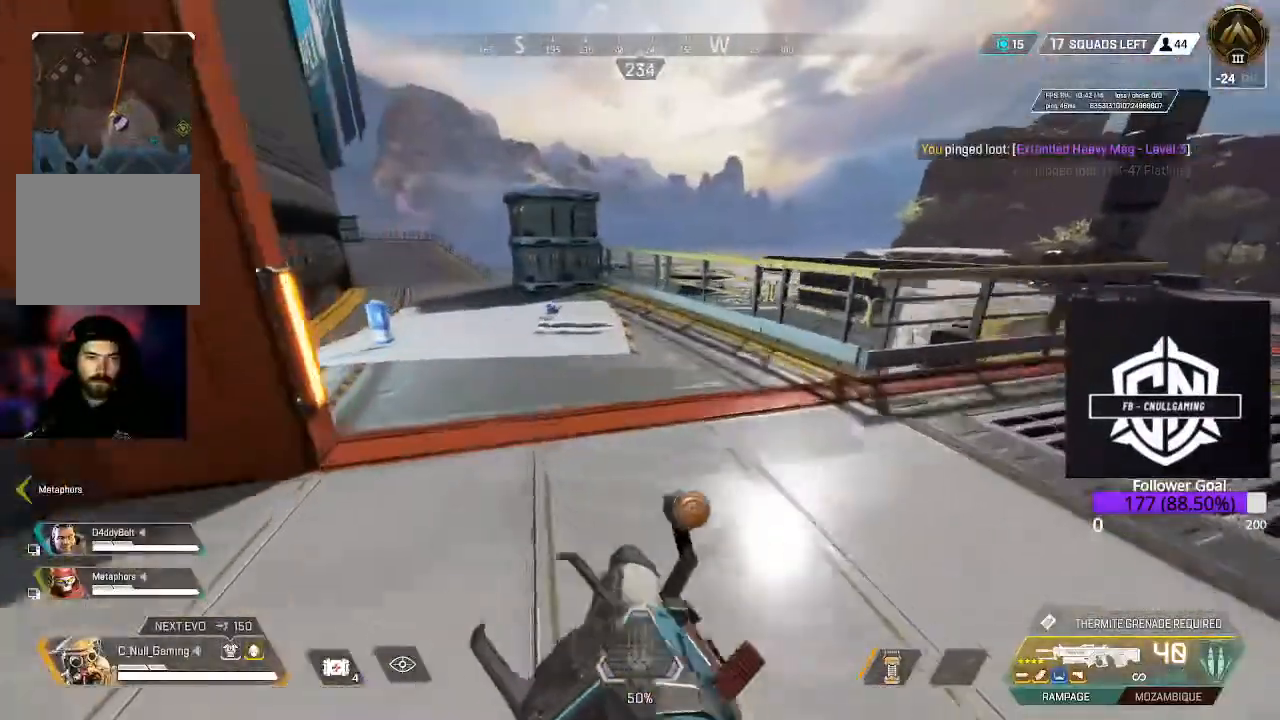
{"dt_ms": 500, "buttons": [], "left_stick": "up", "right_stick": "center", "events": [[183, "right_stick", "left"], [367, "right_stick", "center"]]}
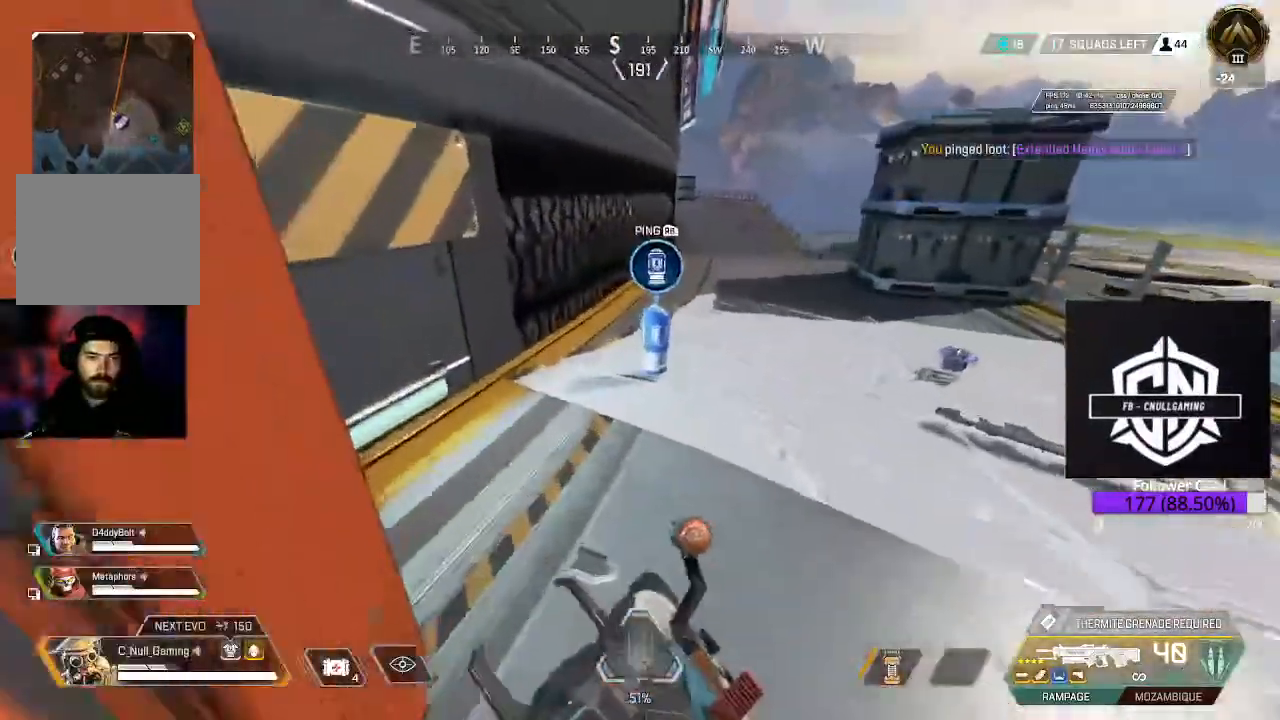
{"dt_ms": 1000, "buttons": [], "left_stick": "right", "right_stick": "center"}
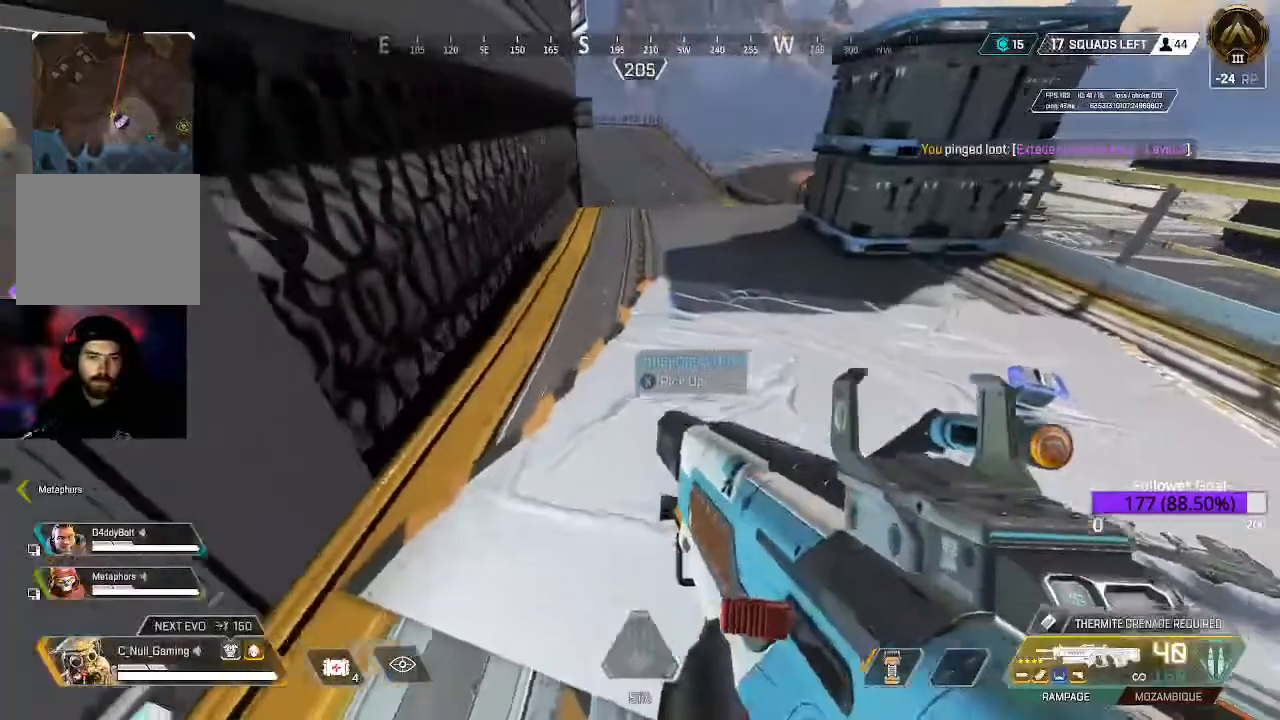
{"dt_ms": 500, "buttons": [], "left_stick": "down-right", "right_stick": "center", "events": [[67, "right_stick", "down-right"], [250, "right_stick", "center"], [317, "R1", "down"], [350, "left_stick", "down-right"], [383, "R1", "up"]]}
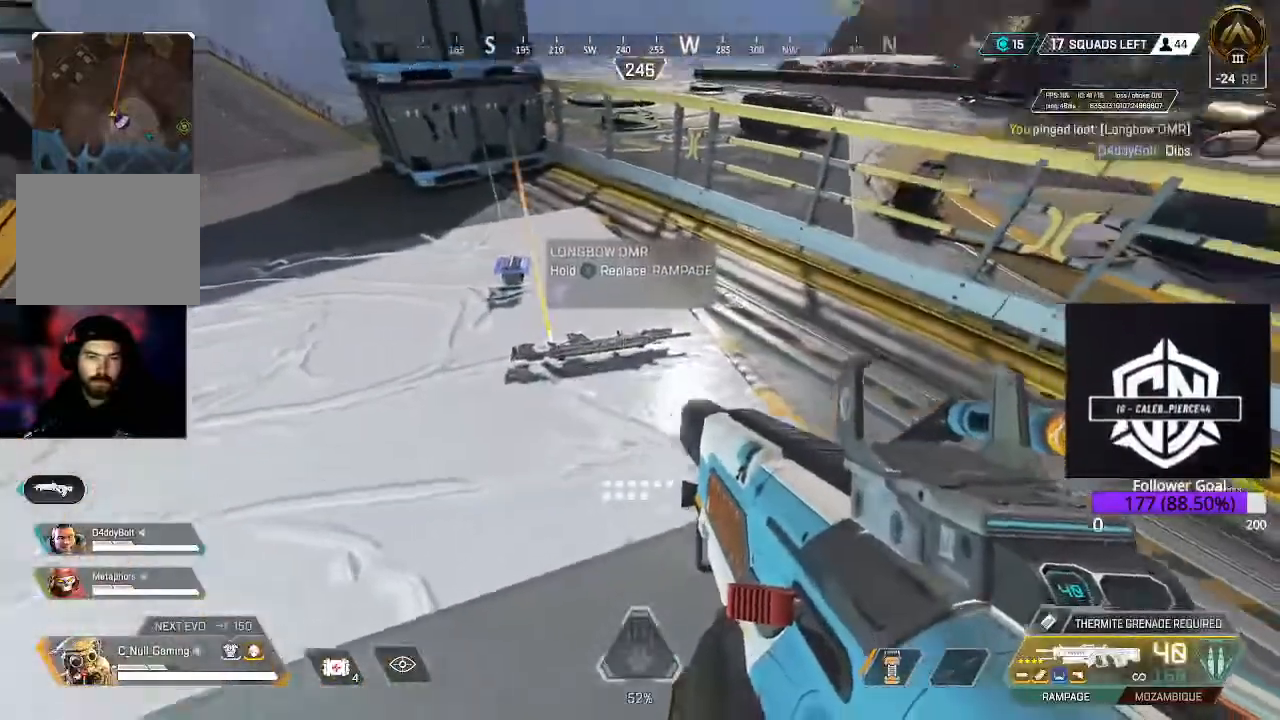
{"dt_ms": 500, "buttons": ["L3"], "left_stick": "up-right", "right_stick": "center", "events": [[33, "right_stick", "right"], [133, "left_stick", "right"], [267, "left_stick", "up-right"], [283, "right_stick", "center"], [317, "L3", "down"]]}
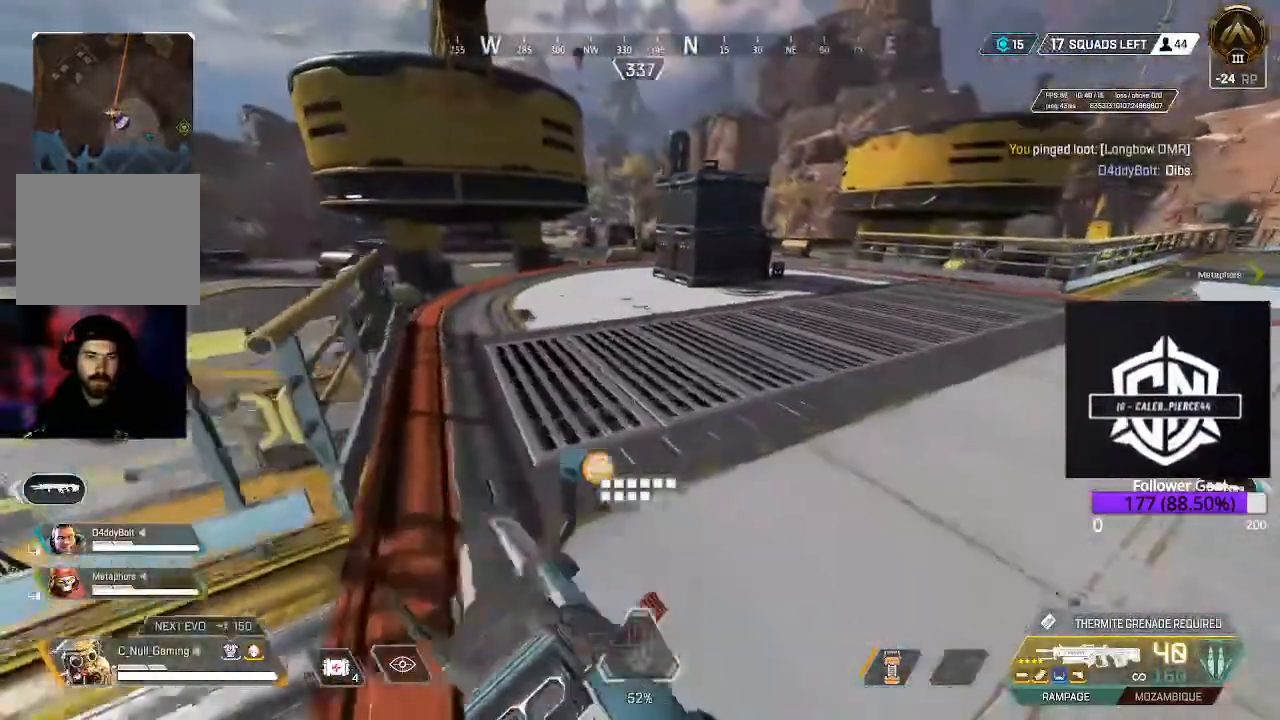
{"dt_ms": 500, "buttons": [], "left_stick": "up", "right_stick": "center", "events": [[33, "L3", "up"], [500, "left_stick", "up"]]}
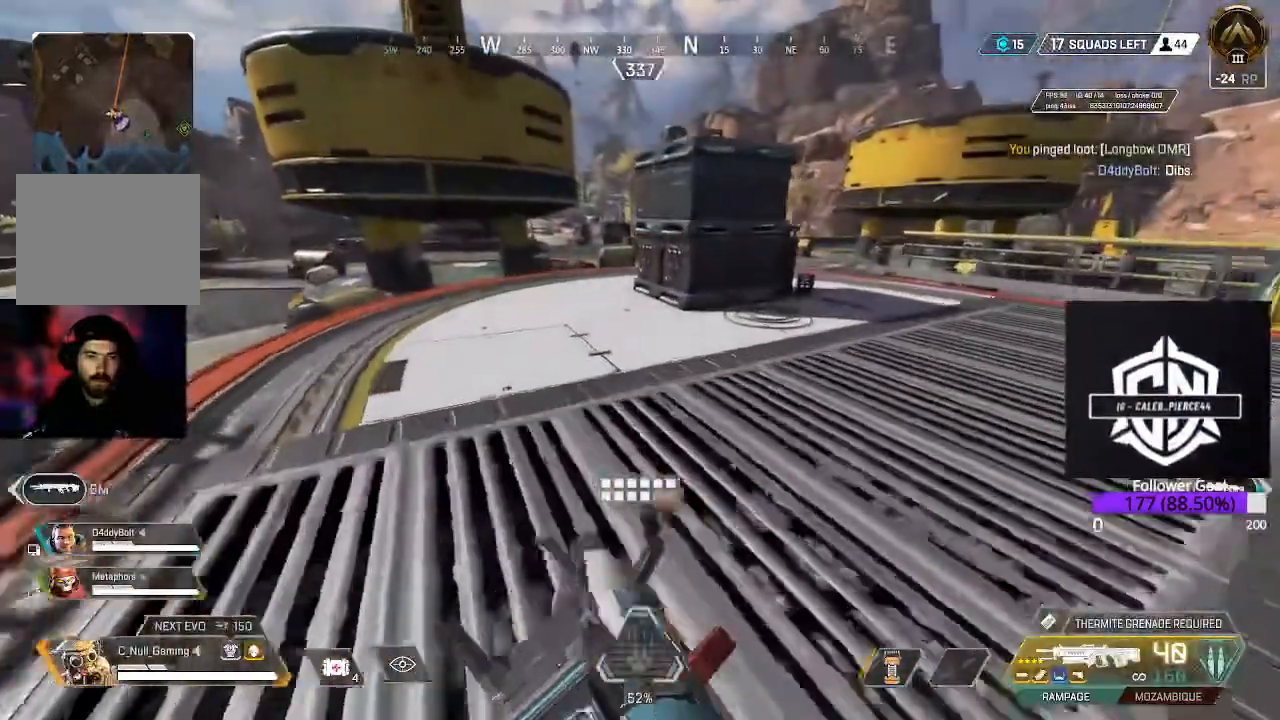
{"dt_ms": 500, "buttons": [], "left_stick": "up", "right_stick": "center", "events": [[33, "Y", "down"], [400, "Y", "up"]]}
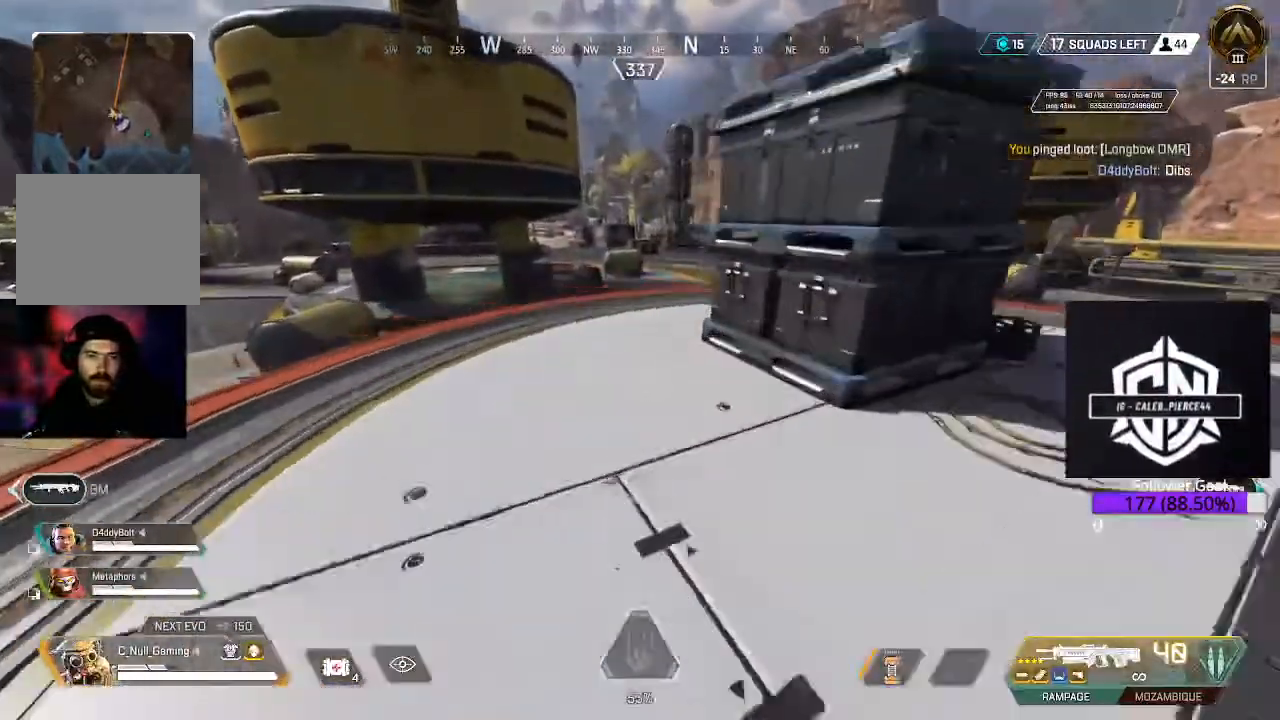
{"dt_ms": 500, "buttons": ["L3"], "left_stick": "up", "right_stick": "center", "events": [[383, "L3", "down"]]}
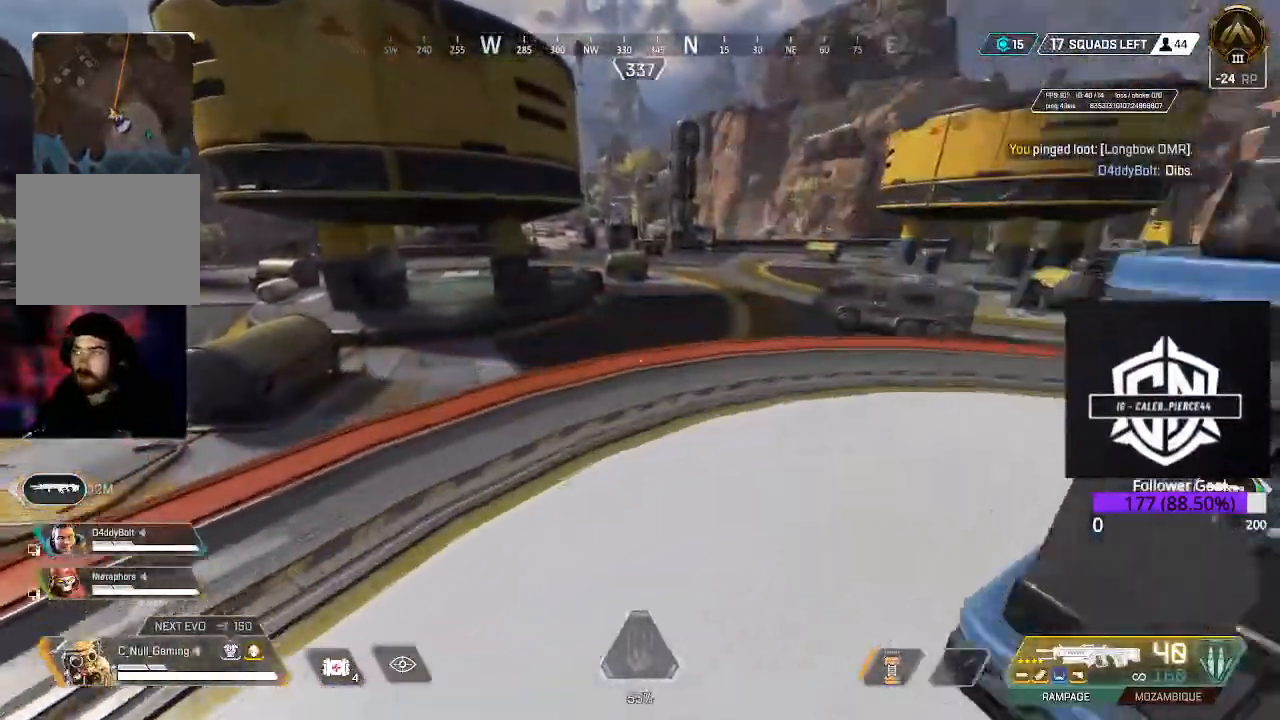
{"dt_ms": 500, "buttons": ["B"], "left_stick": "up", "right_stick": "center", "events": [[83, "L3", "up"], [467, "B", "down"]]}
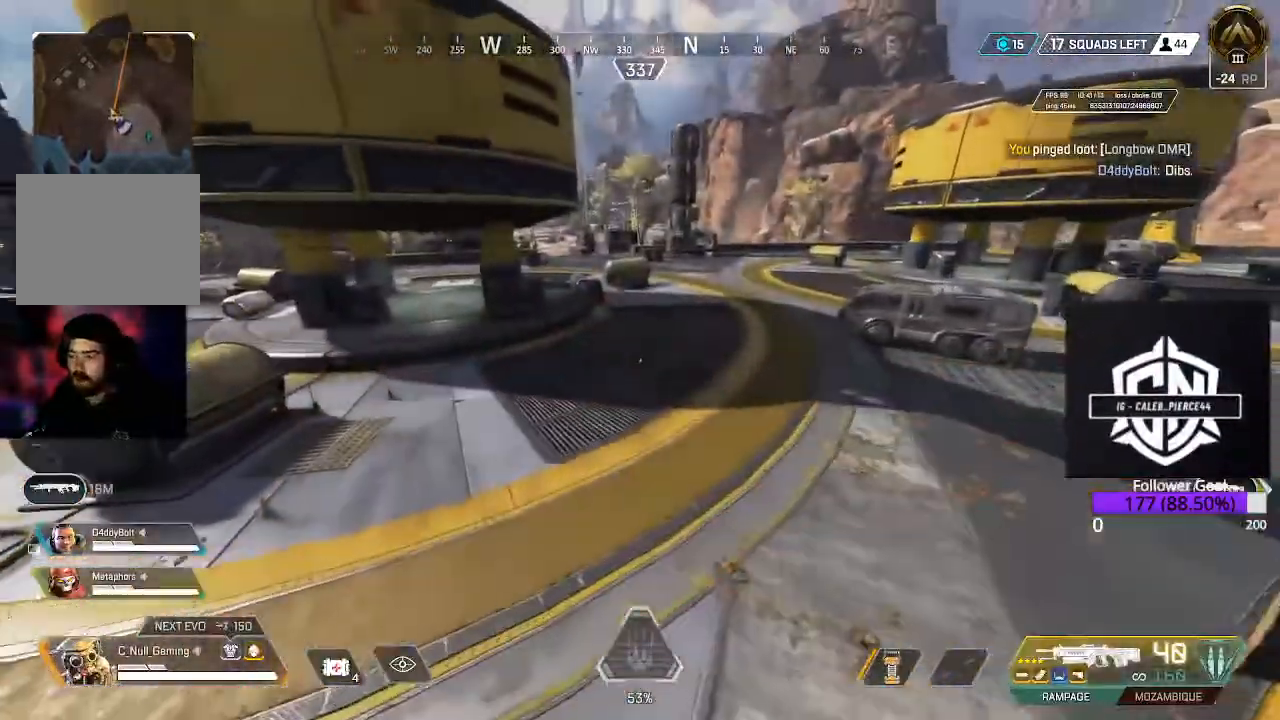
{"dt_ms": 500, "buttons": [], "left_stick": "up", "right_stick": "center", "events": [[167, "B", "up"], [317, "A", "down"], [467, "A", "up"]]}
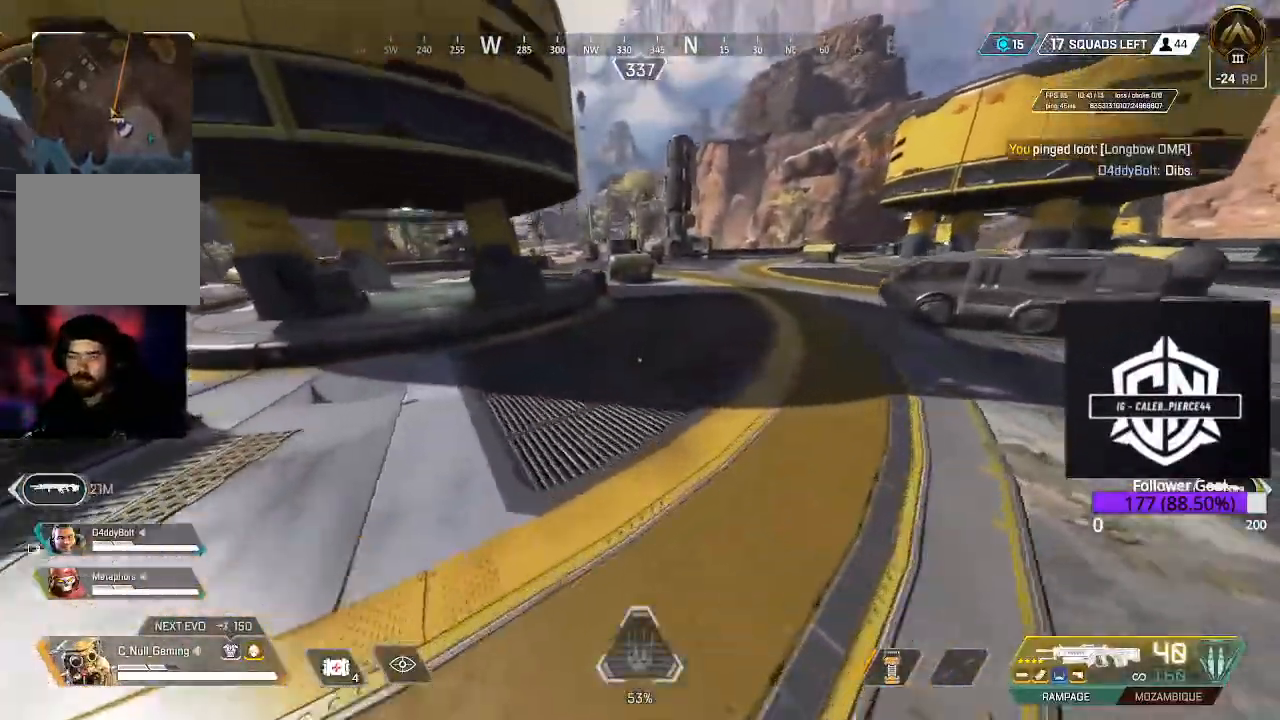
{"dt_ms": 500, "buttons": [], "left_stick": "up", "right_stick": "center", "events": [[250, "right_stick", "up-left"], [417, "right_stick", "center"]]}
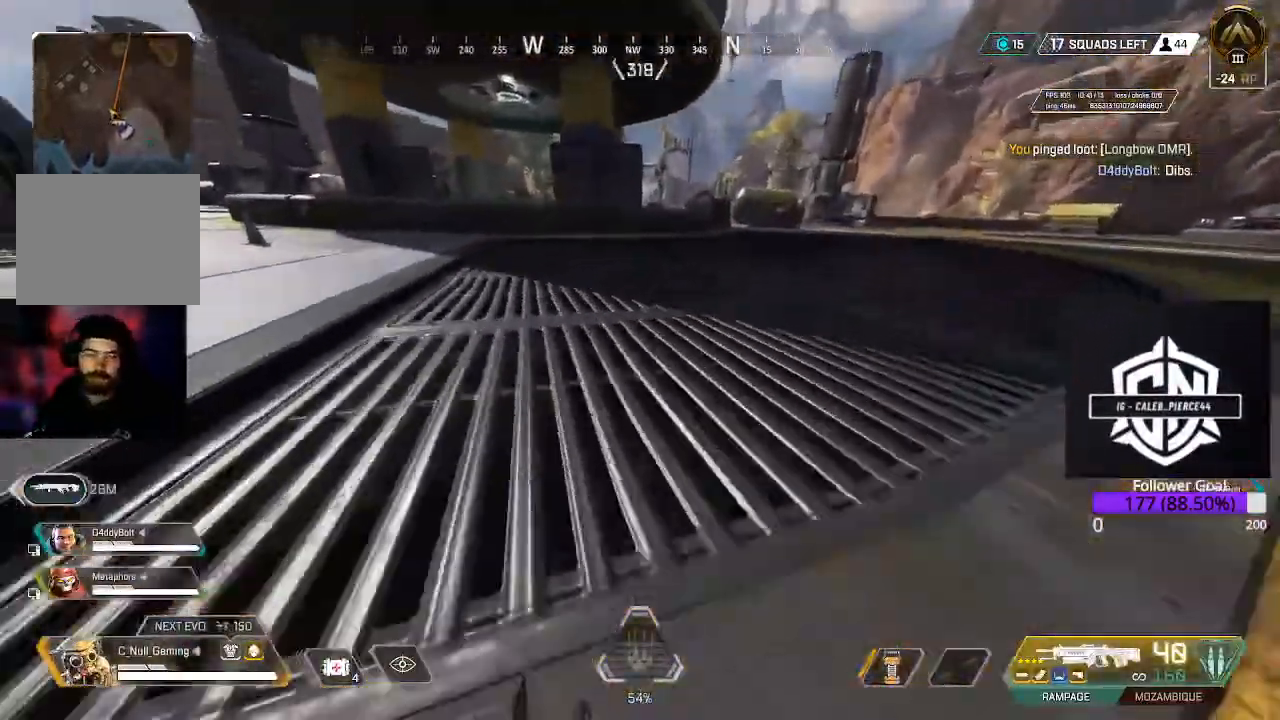
{"dt_ms": 500, "buttons": [], "left_stick": "up", "right_stick": "center", "events": [[267, "L3", "down"], [433, "L3", "up"]]}
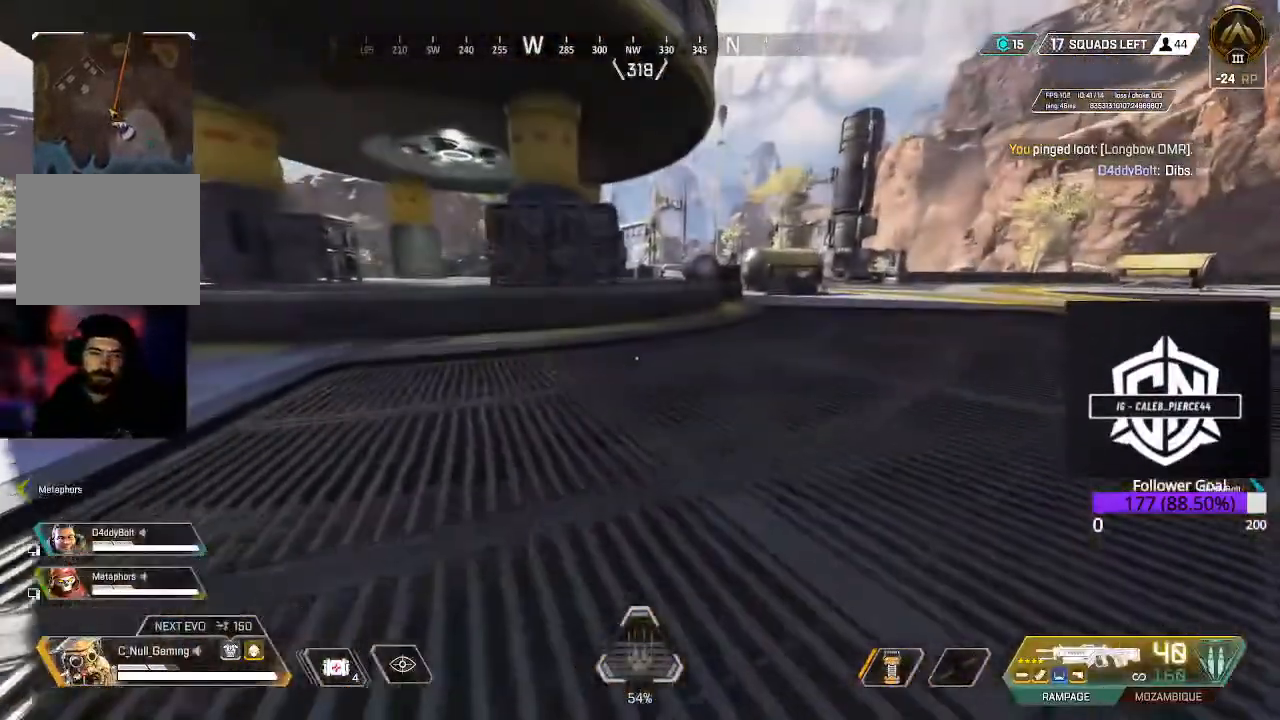
{"dt_ms": 500, "buttons": [], "left_stick": "up", "right_stick": "center", "events": [[217, "L3", "down"], [350, "L3", "up"]]}
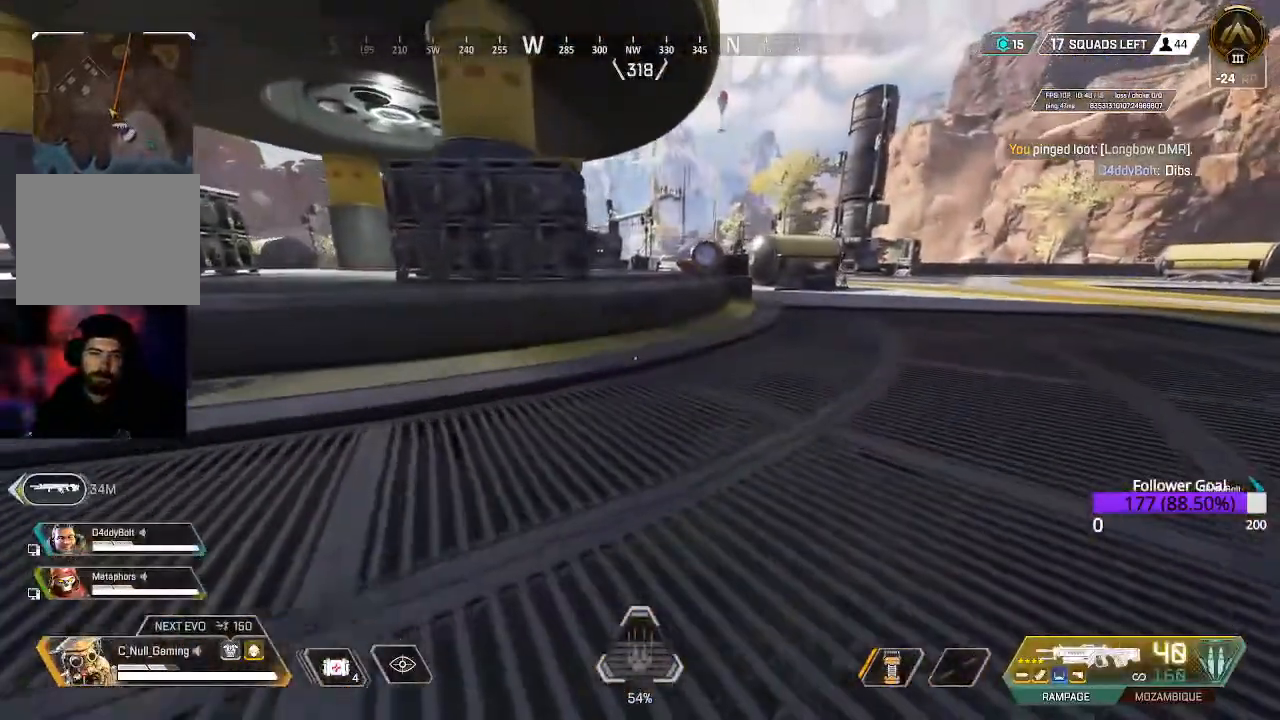
{"dt_ms": 500, "buttons": [], "left_stick": "up", "right_stick": "center", "events": []}
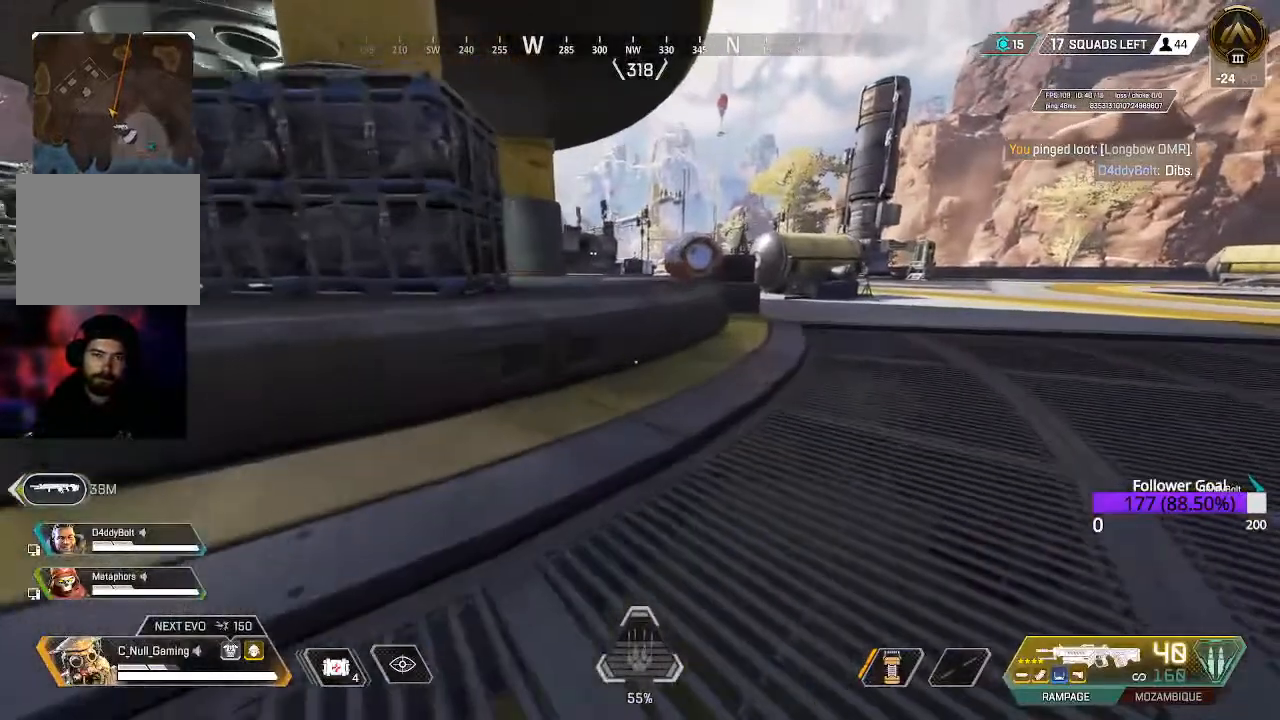
{"dt_ms": 500, "buttons": [], "left_stick": "up", "right_stick": "center", "events": [[300, "A", "down"], [467, "A", "up"]]}
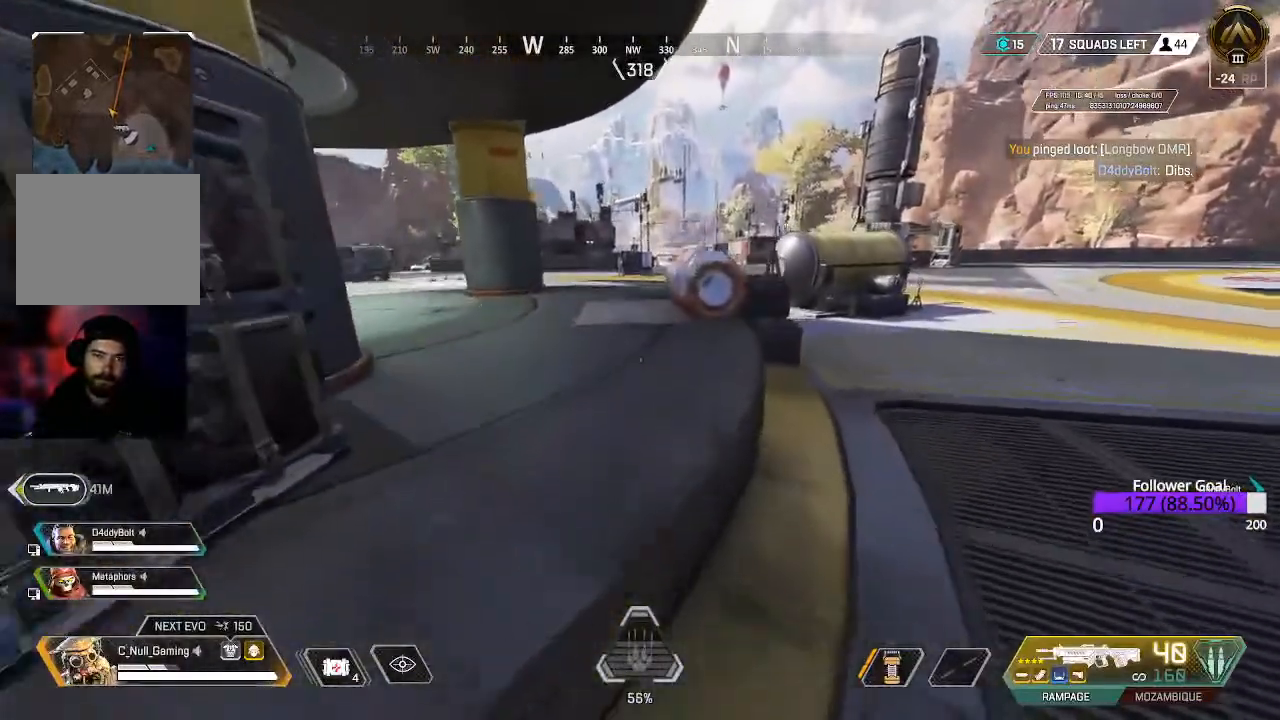
{"dt_ms": 500, "buttons": ["L3"], "left_stick": "up", "right_stick": "center", "events": [[400, "L3", "down"]]}
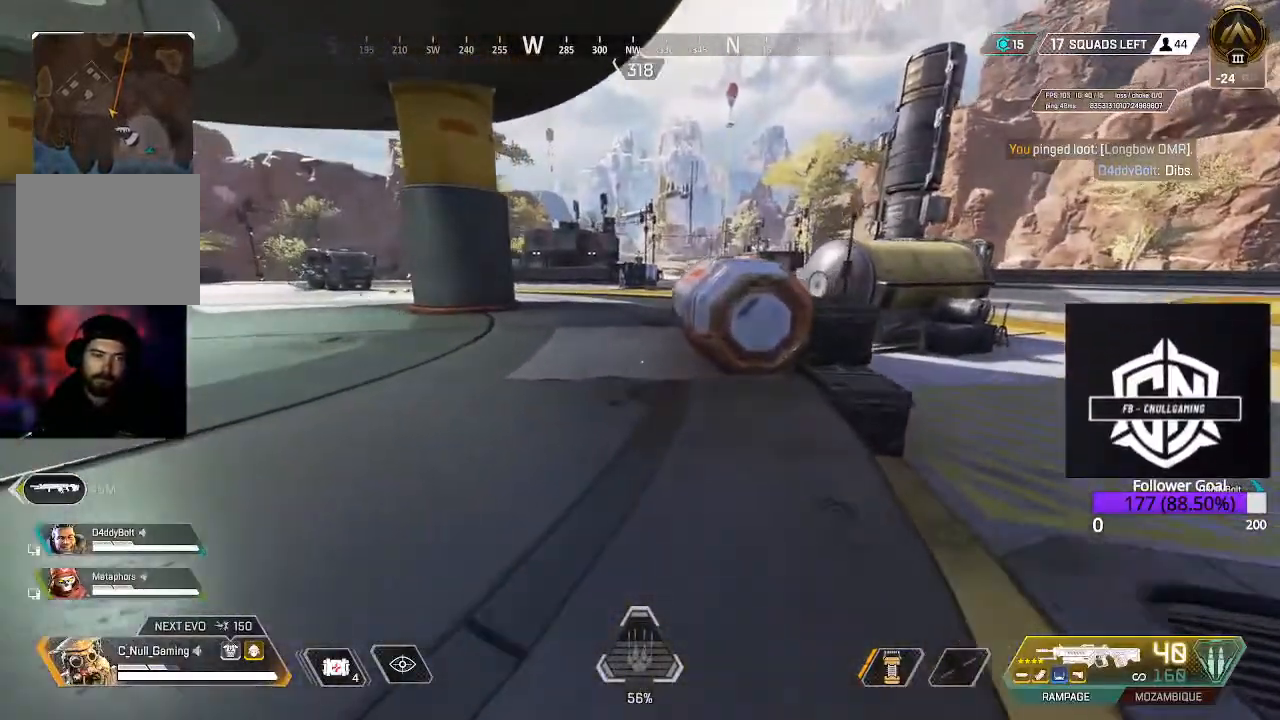
{"dt_ms": 500, "buttons": [], "left_stick": "up", "right_stick": "center", "events": [[150, "L3", "up"], [150, "X", "down"], [267, "X", "up"], [333, "X", "down"], [417, "X", "up"]]}
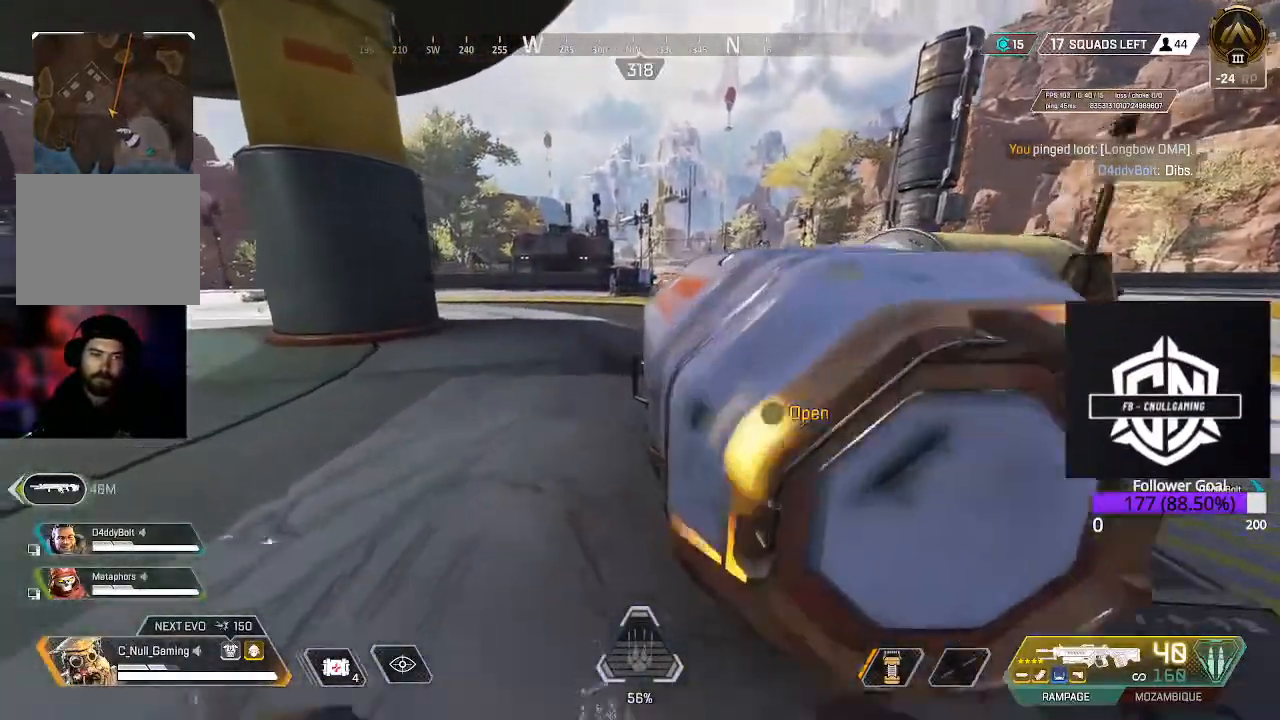
{"dt_ms": 500, "buttons": [], "left_stick": "center", "right_stick": "center", "events": [[167, "left_stick", "up-left"], [167, "right_stick", "down-right"], [233, "right_stick", "right"], [267, "left_stick", "left"], [400, "left_stick", "down-left"], [450, "right_stick", "center"], [500, "left_stick", "center"]]}
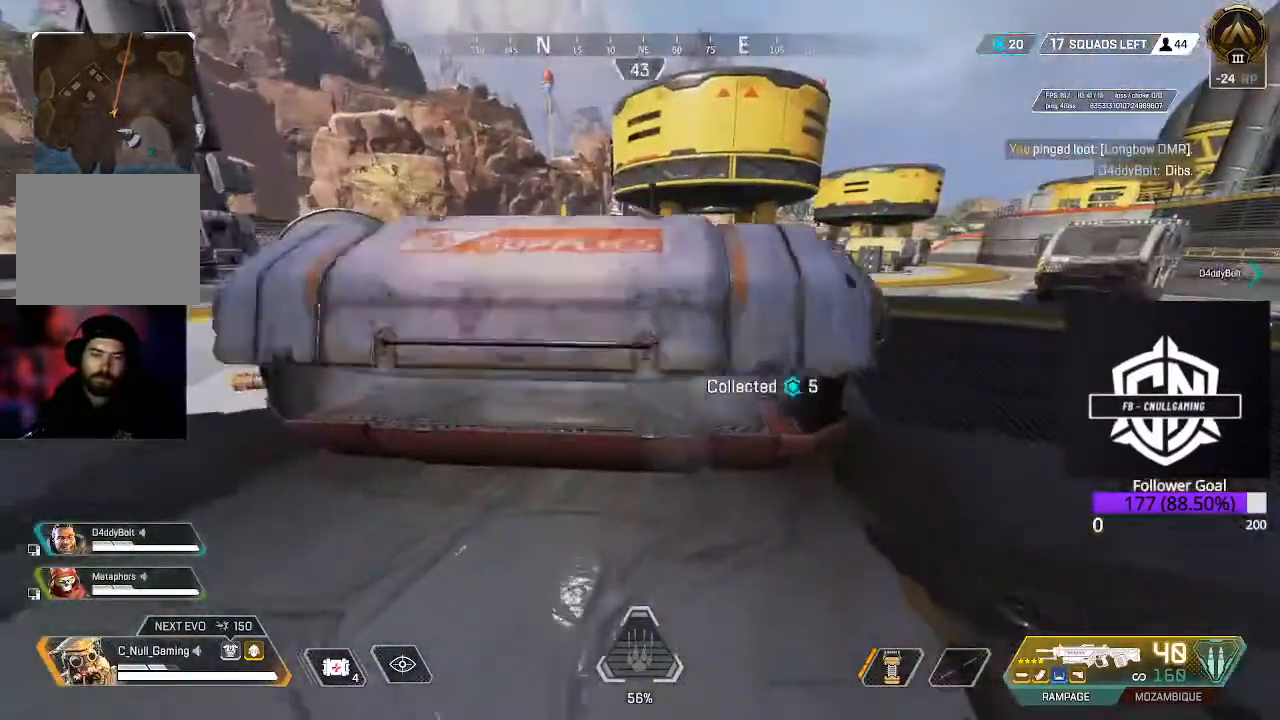
{"dt_ms": 500, "buttons": [], "left_stick": "left", "right_stick": "center", "events": [[200, "left_stick", "up"], [317, "left_stick", "center"], [433, "left_stick", "left"]]}